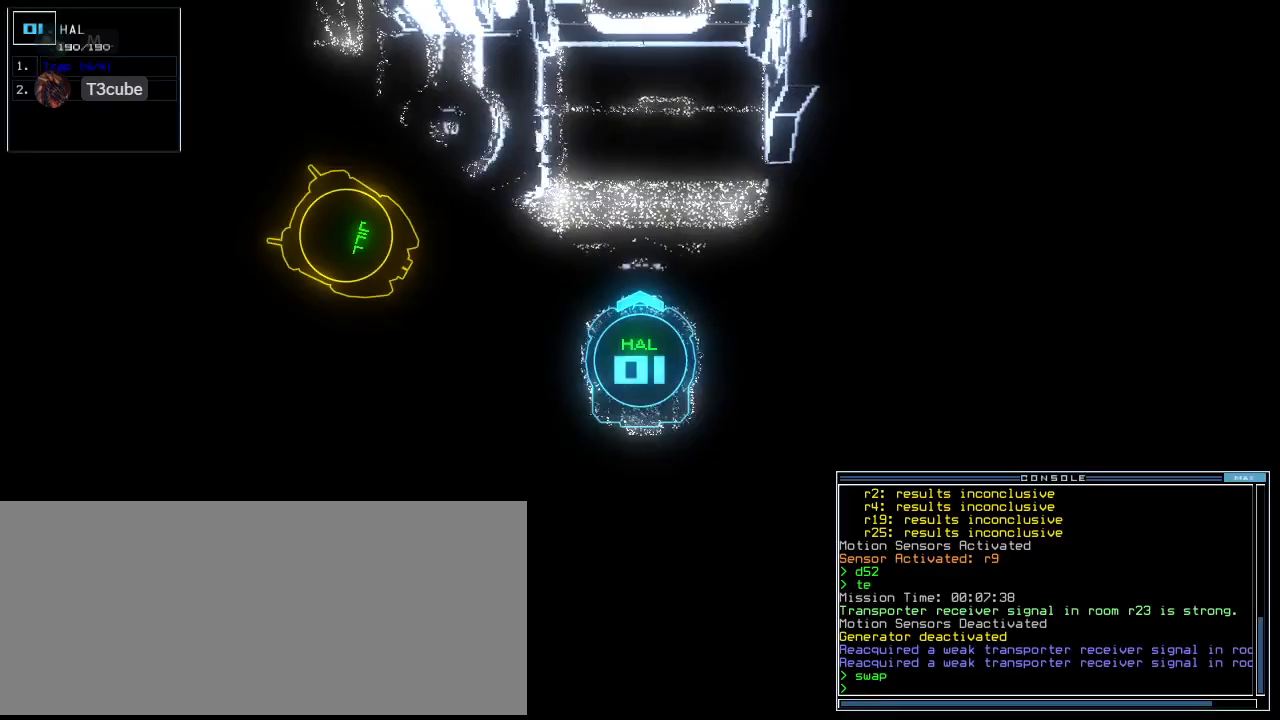
Gameplay with keyboard; each line is a JSON object with the keys held at the frame after it. "events" lists presses ("down") and releases ("up") of ".", "0", "1", "2", "3", "4", "5", "6", "7", "8", "9", "a", "b", "c", "caps_lock", "comma", "ctrl_l", "ctrl_r", "d", "down", "e", "equals", "escape", "f", "f6", "g", "h", "i", "j", "k", "l", "left", "m", "minus", "n", "o", "p", "q", "quote", "r", "return", "right", "s", "semicolon", "shift_l", "shift_r", "space", "t", "tab", "tilde", "u", "up", "v", "w", "x", "y" and "z" between this image and that frame as [ms after this image, input, new state], when the widget could be followed in between. No other keys are recorded. Mouse input is not recorded. Not read: backspace.
{"keys": [], "events": [[80, "space", "down"], [140, "space", "up"]]}
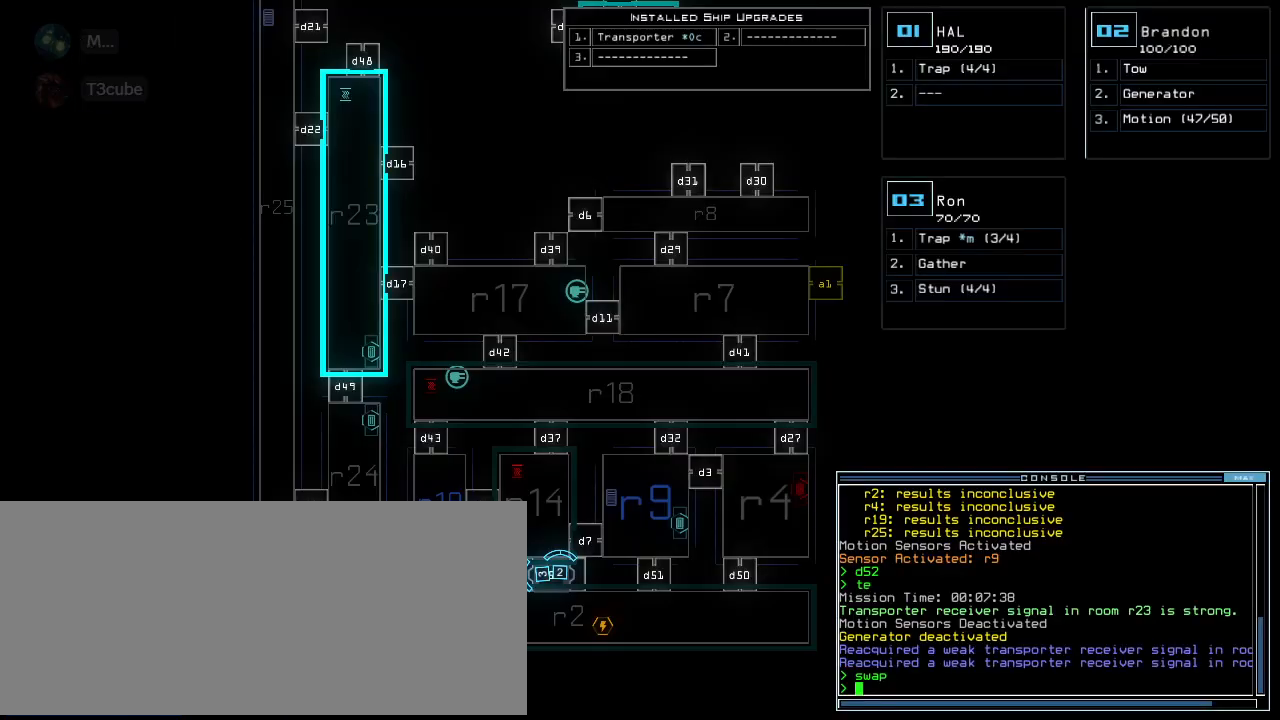
{"keys": [], "events": []}
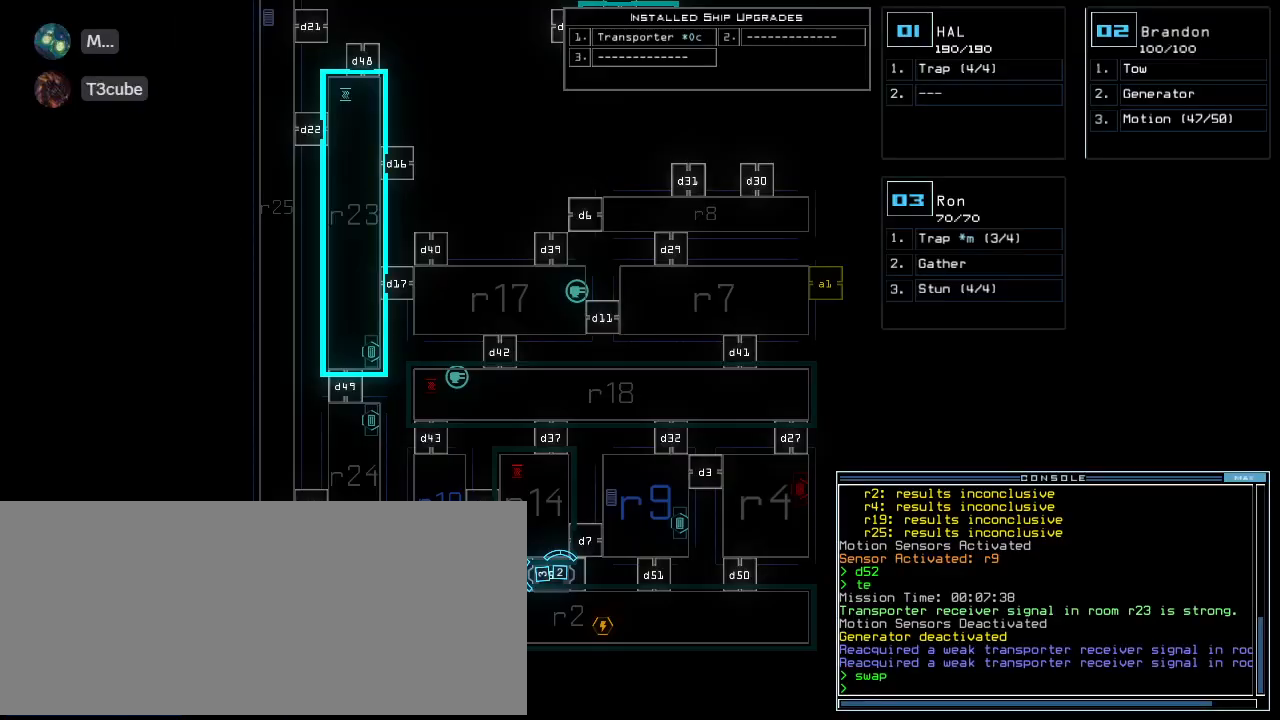
{"keys": [], "events": [[40, "up", "down"], [140, "up", "up"]]}
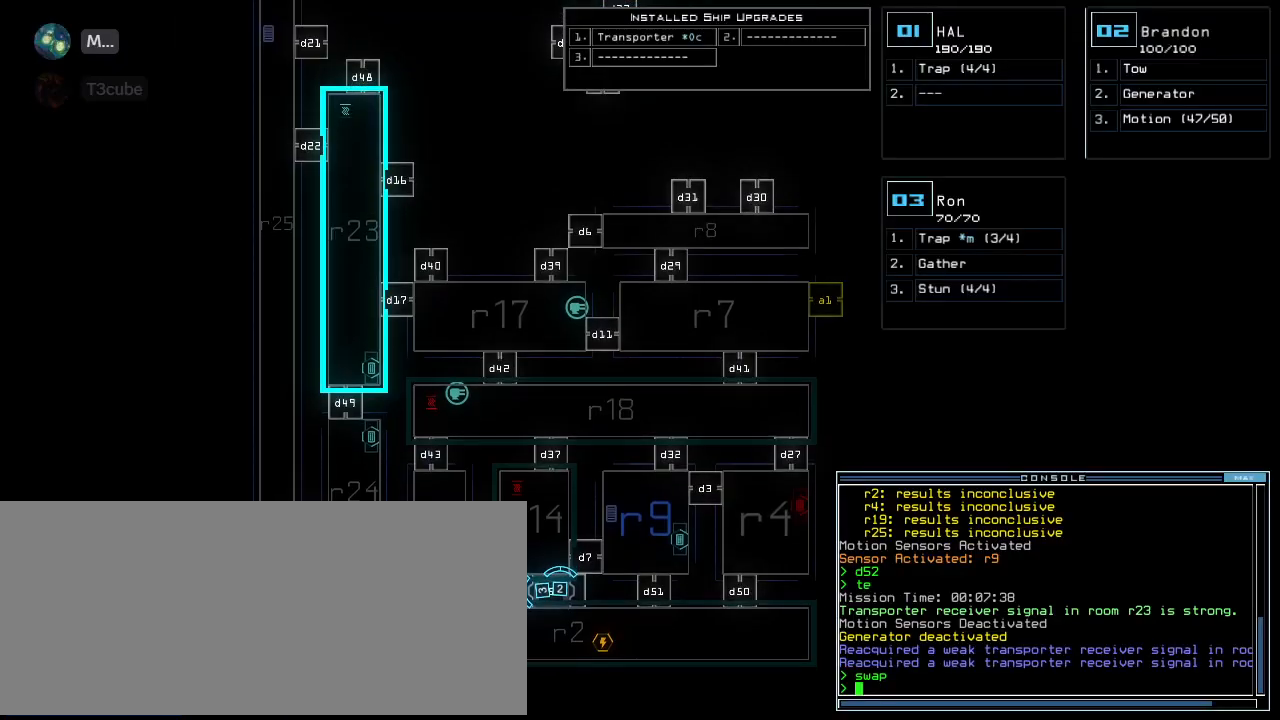
{"keys": [], "events": [[400, "2", "down"], [440, "up", "down"], [460, "2", "up"], [500, "up", "up"]]}
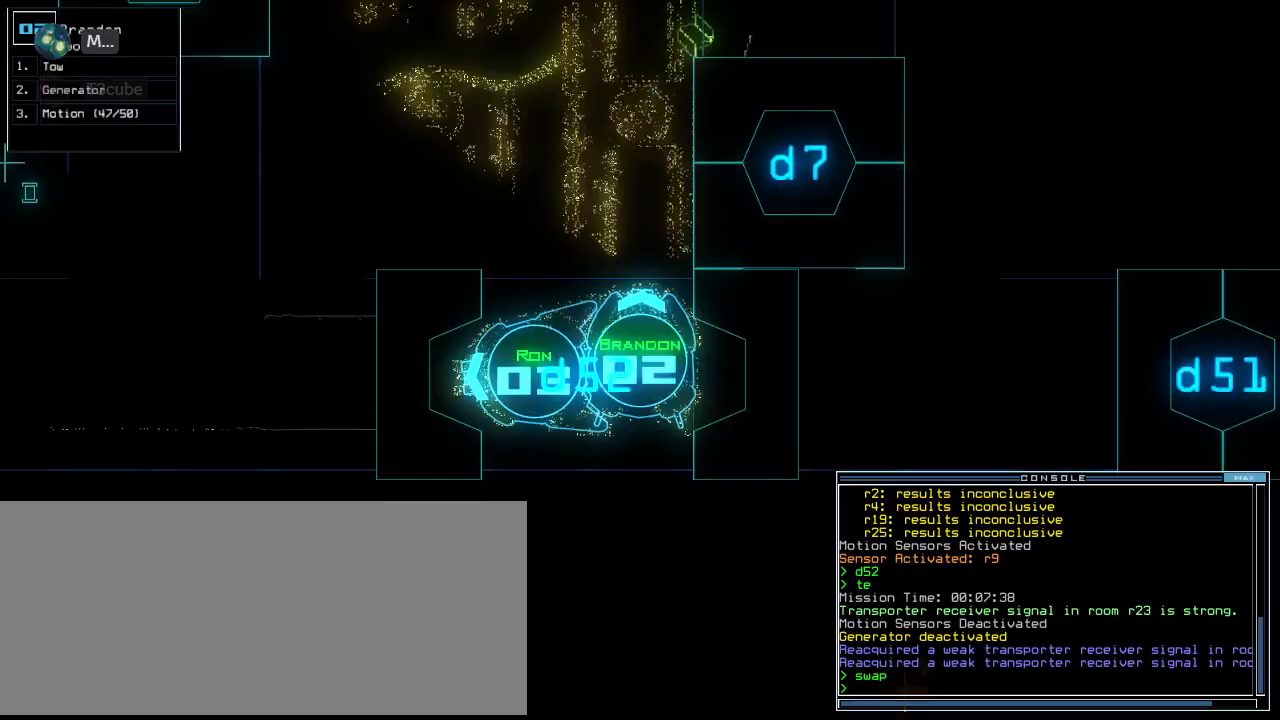
{"keys": [], "events": [[300, "left", "down"], [360, "left", "up"]]}
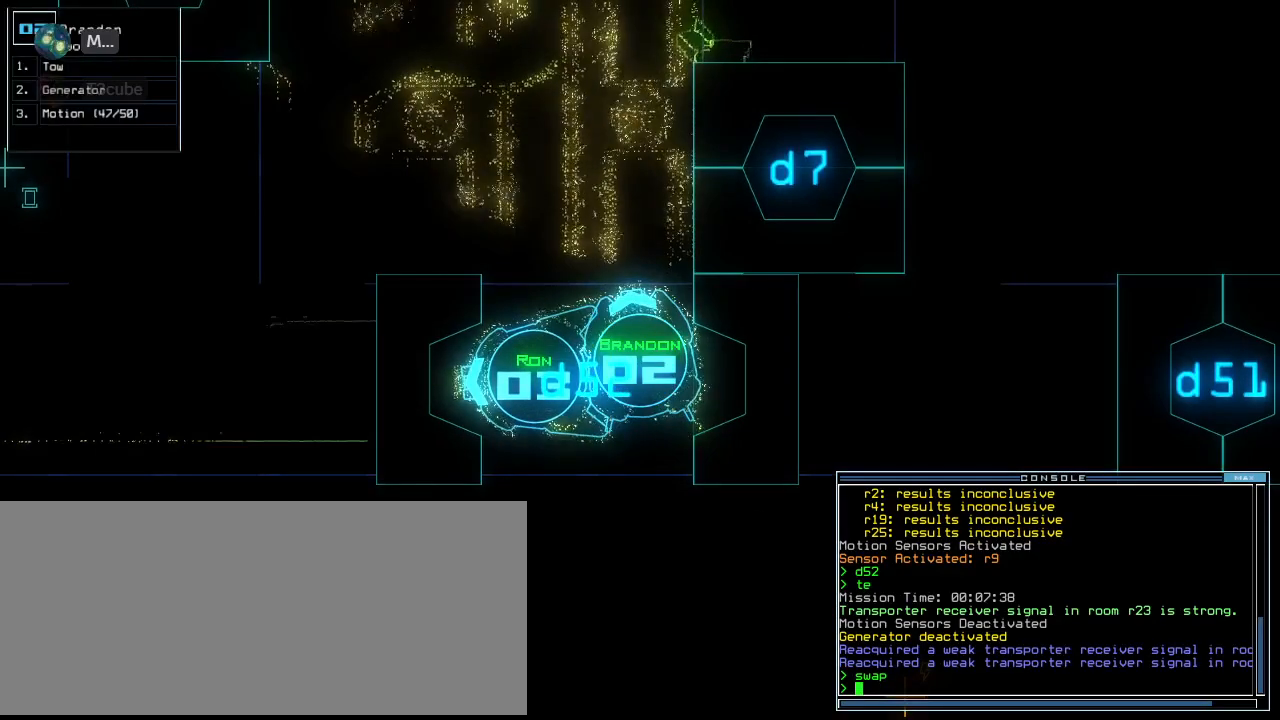
{"keys": [], "events": [[60, "down", "down"], [180, "down", "up"]]}
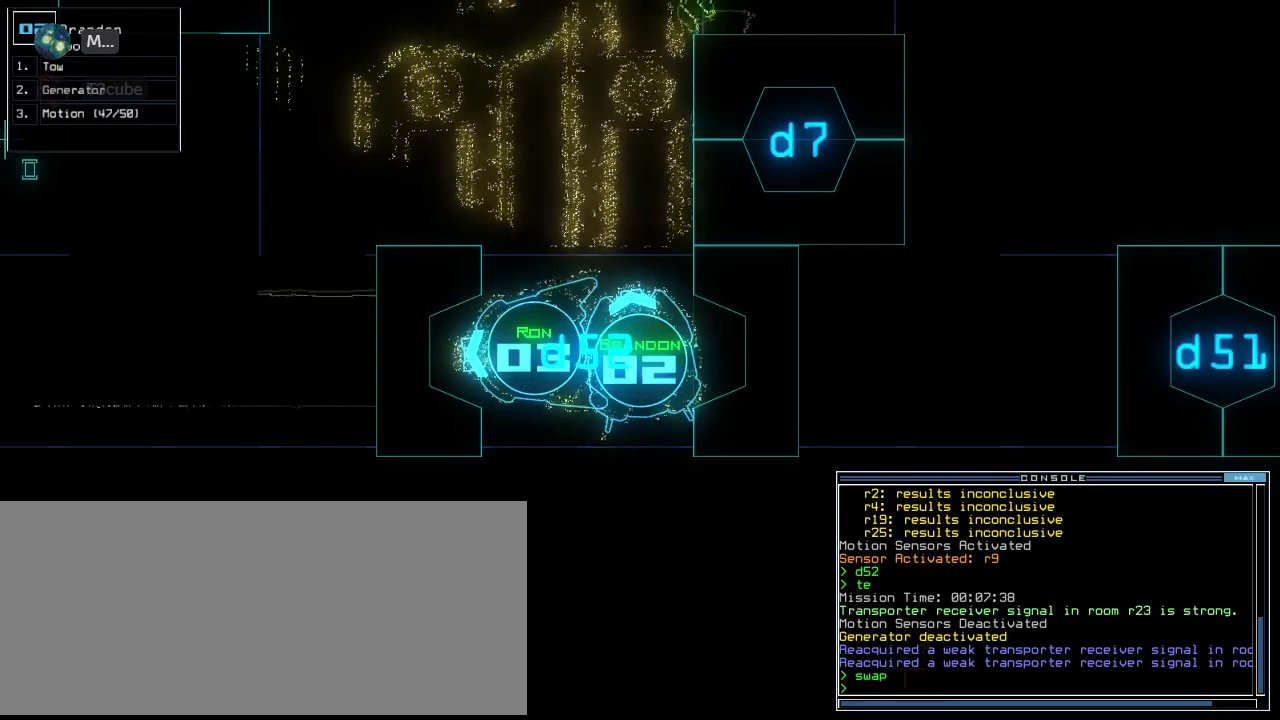
{"keys": ["up"], "events": [[40, "space", "down"], [100, "space", "up"], [400, "up", "down"]]}
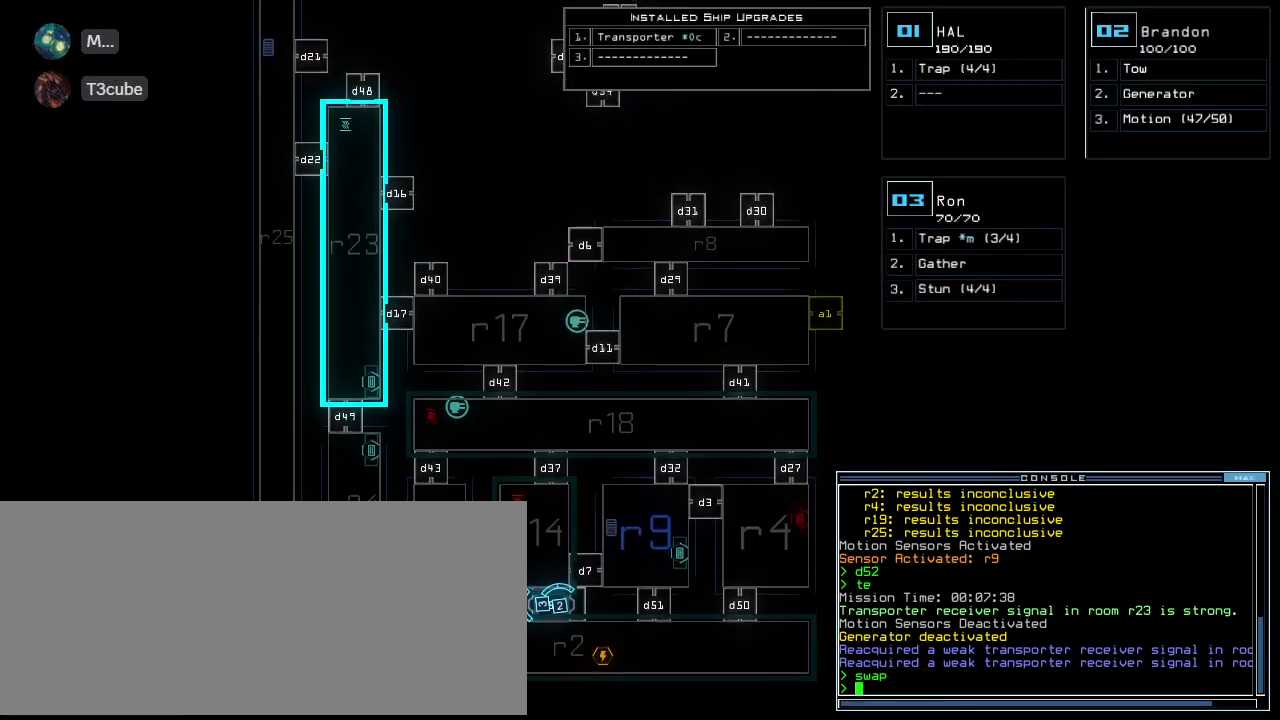
{"keys": ["up"], "events": []}
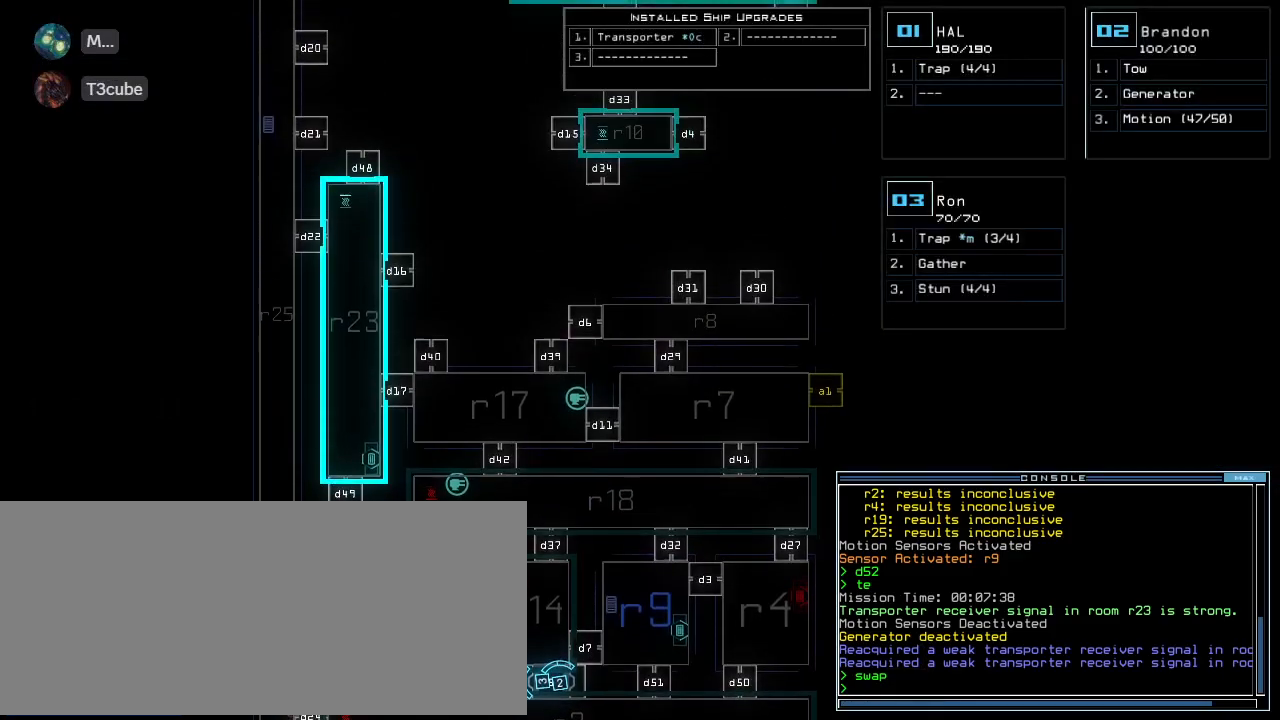
{"keys": ["up"], "events": []}